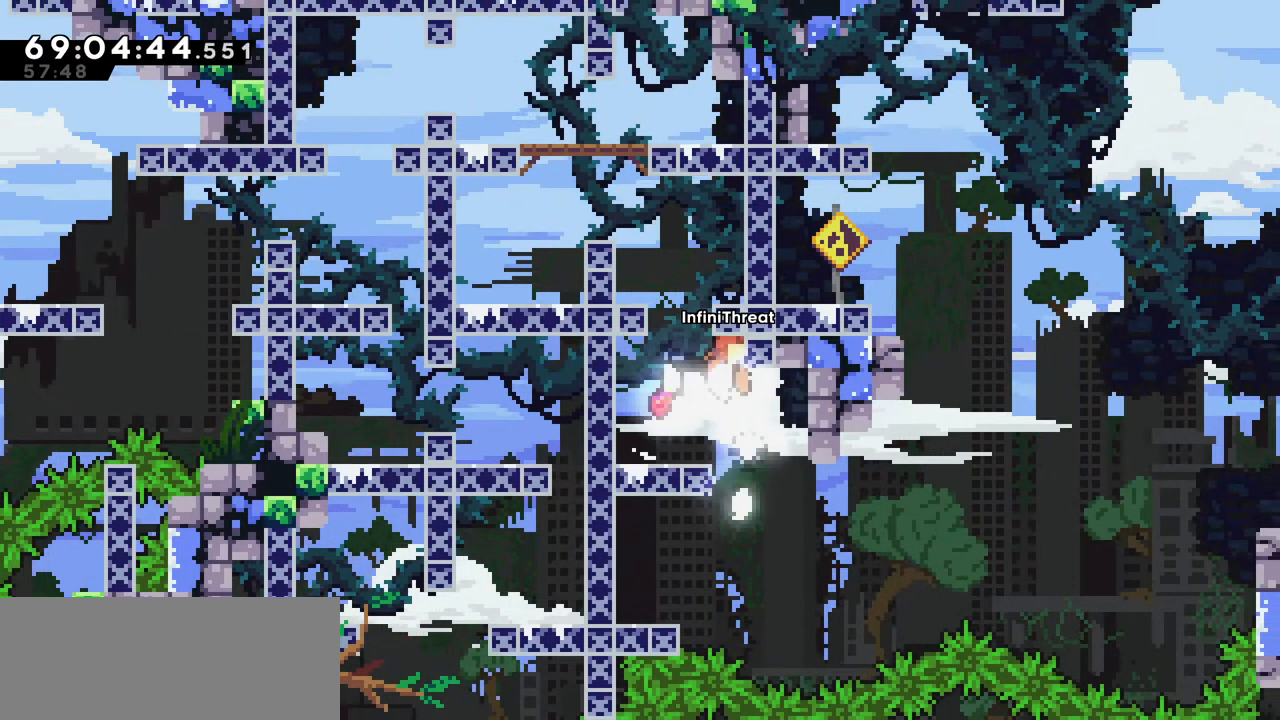
Gameplay with keyboard; each line is a JSON object with the keys held at the frame after it. "events" lists presses ("down") and releases ("up") of "dash", "demo", "down", "grab", "jump", "left", "right" and "up" between this image and that frame as [ms after this image, input, new state], when the widget could be followed in between. No other keys are recorded. Mouse input is not recorded. Key names are as the overlay labels them; some are game actions (e.g. jump) rather than physical keys.
{"keys": ["dash", "left"], "events": [[334, "left", "down"], [384, "dash", "down"]]}
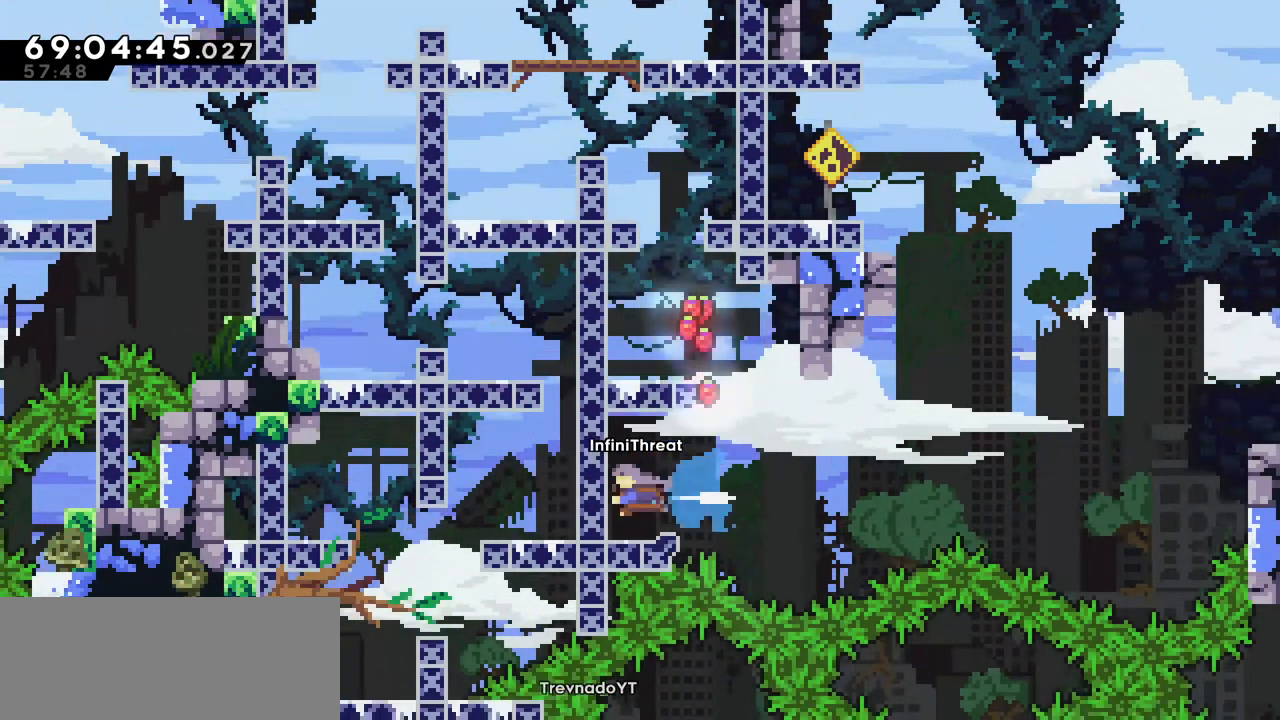
{"keys": [], "events": [[17, "dash", "up"], [117, "left", "up"]]}
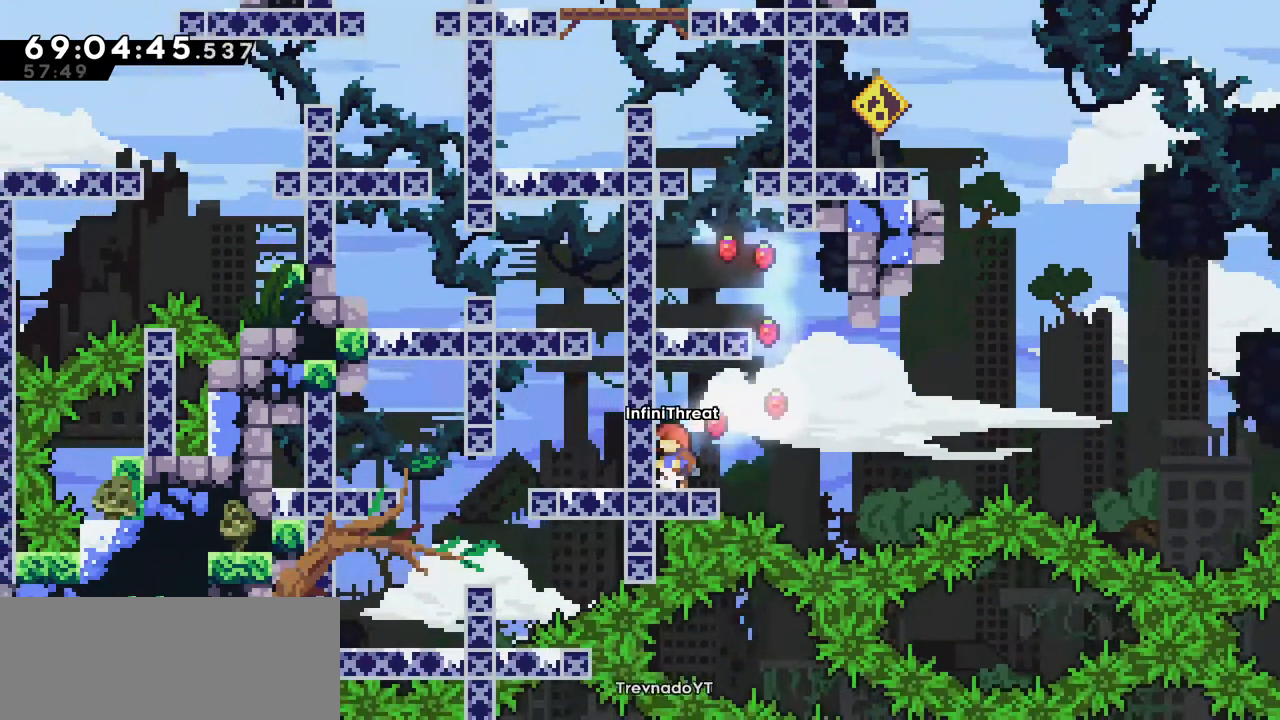
{"keys": ["jump", "right"], "events": [[50, "right", "down"], [134, "jump", "down"]]}
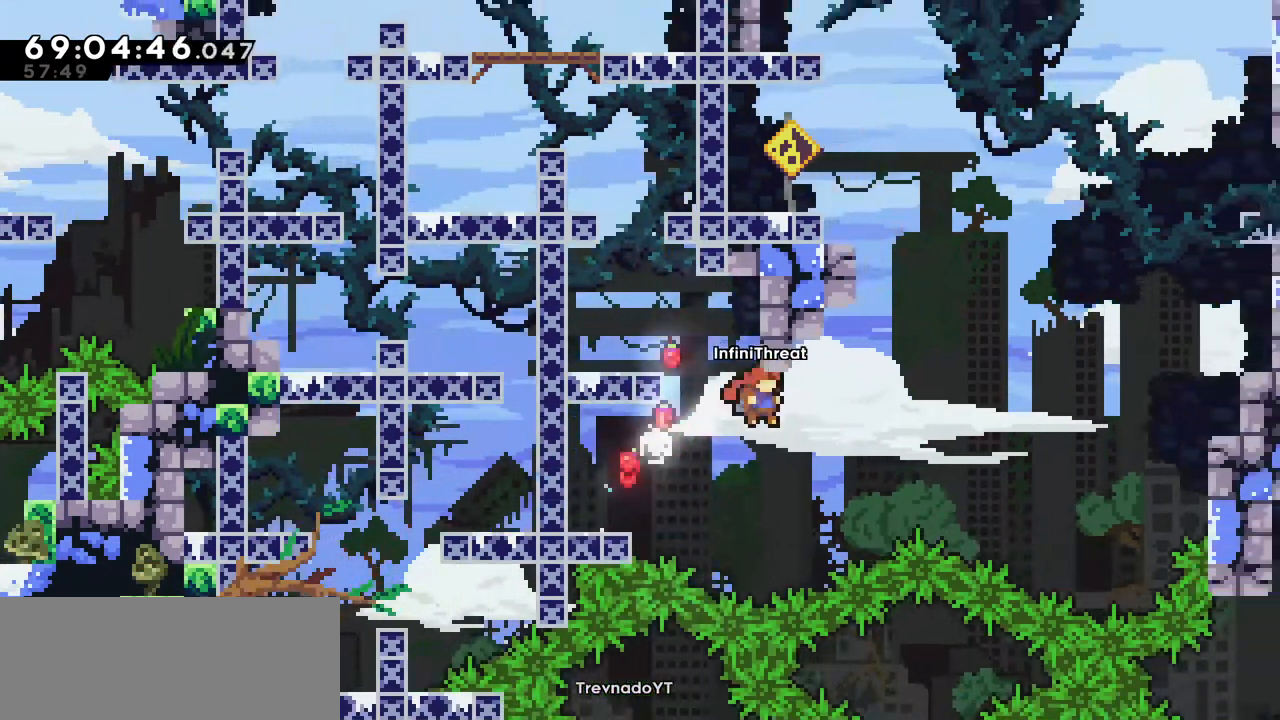
{"keys": ["grab", "right", "up"], "events": [[167, "up", "down"], [200, "dash", "down"], [200, "jump", "up"], [334, "grab", "down"], [434, "dash", "up"]]}
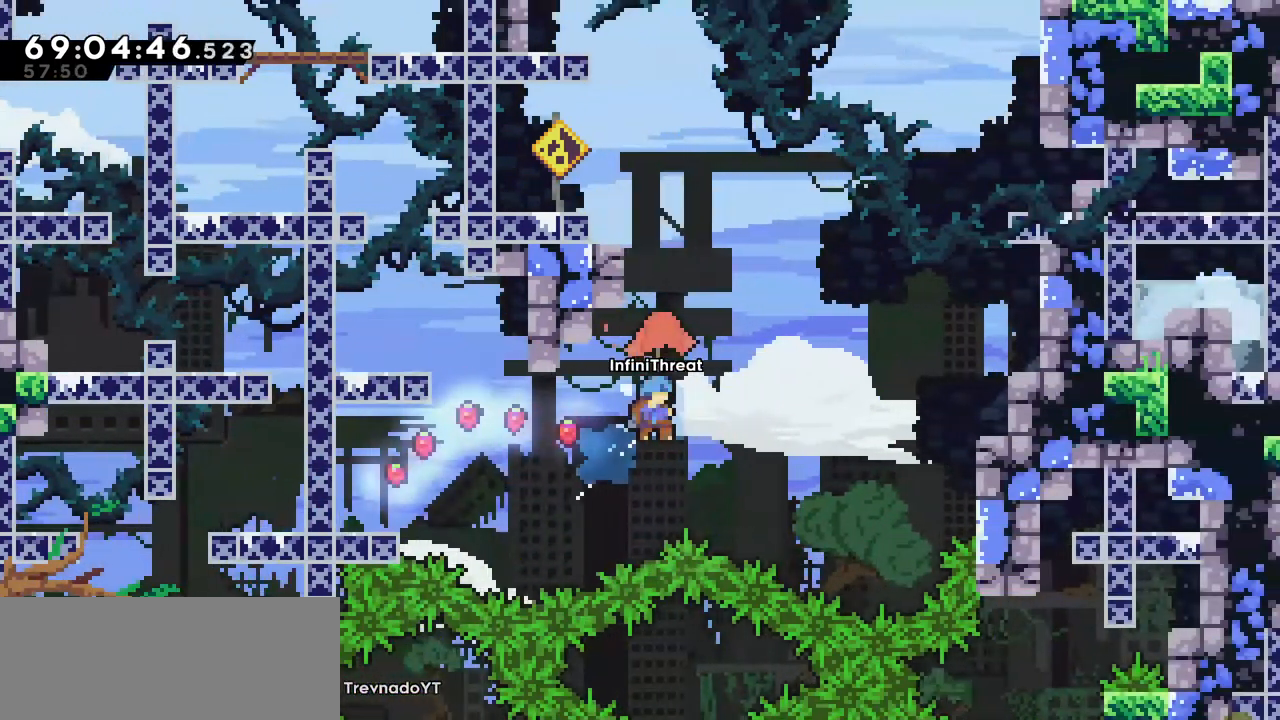
{"keys": ["grab", "right"], "events": [[417, "up", "up"]]}
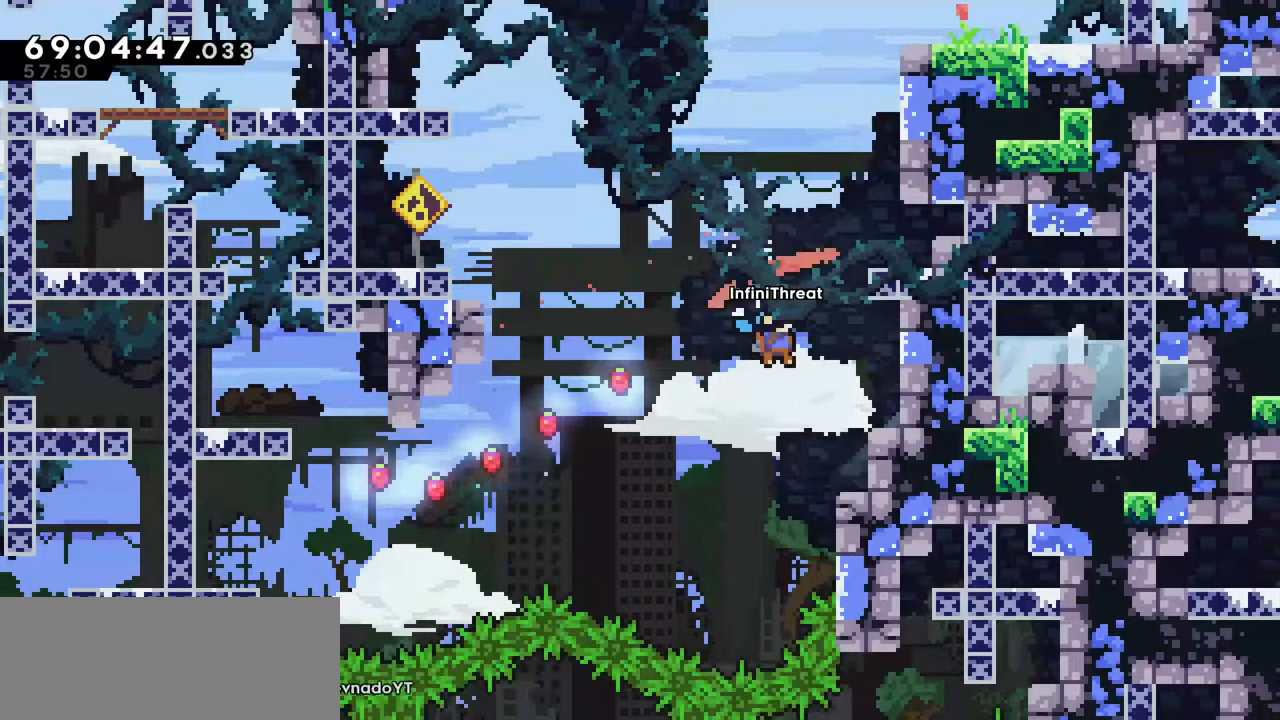
{"keys": [], "events": [[84, "grab", "up"], [284, "right", "up"]]}
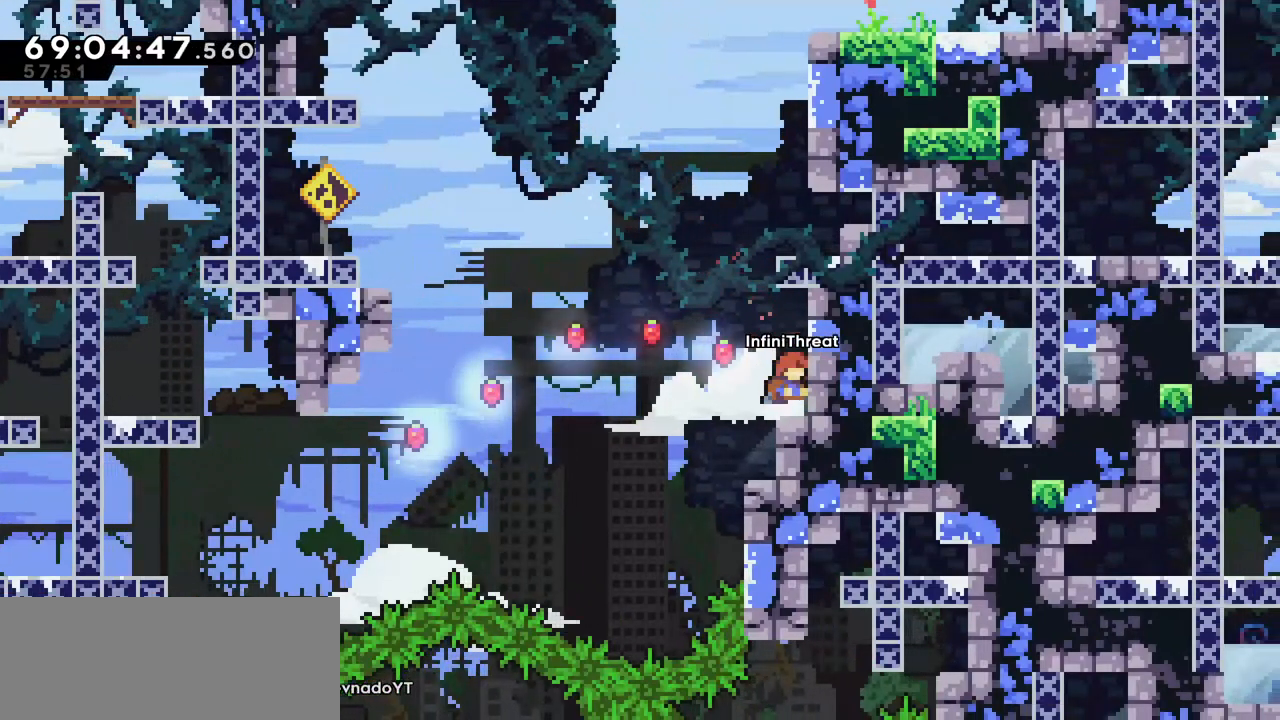
{"keys": ["dash", "up"], "events": [[67, "jump", "down"], [67, "left", "down"], [250, "jump", "up"], [250, "left", "up"], [300, "dash", "down"], [300, "up", "down"]]}
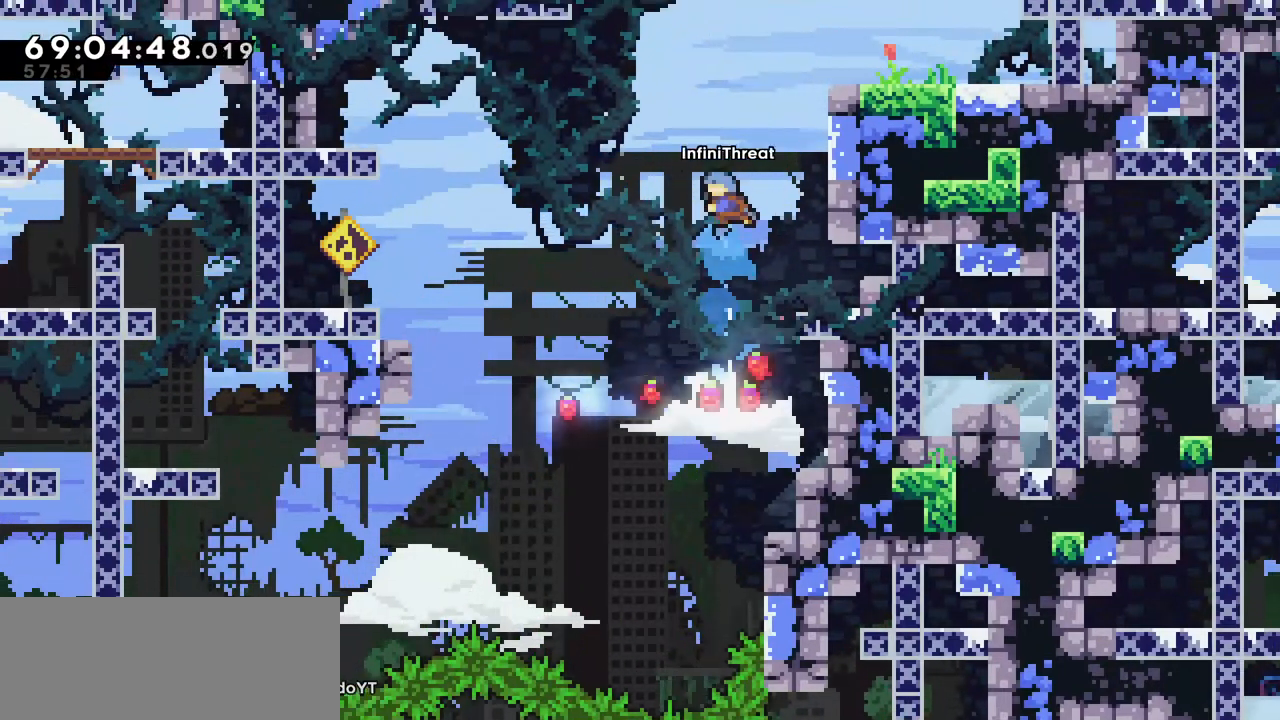
{"keys": [], "events": [[34, "dash", "up"], [34, "right", "down"], [117, "up", "up"], [167, "grab", "down"], [300, "grab", "up"], [350, "right", "up"]]}
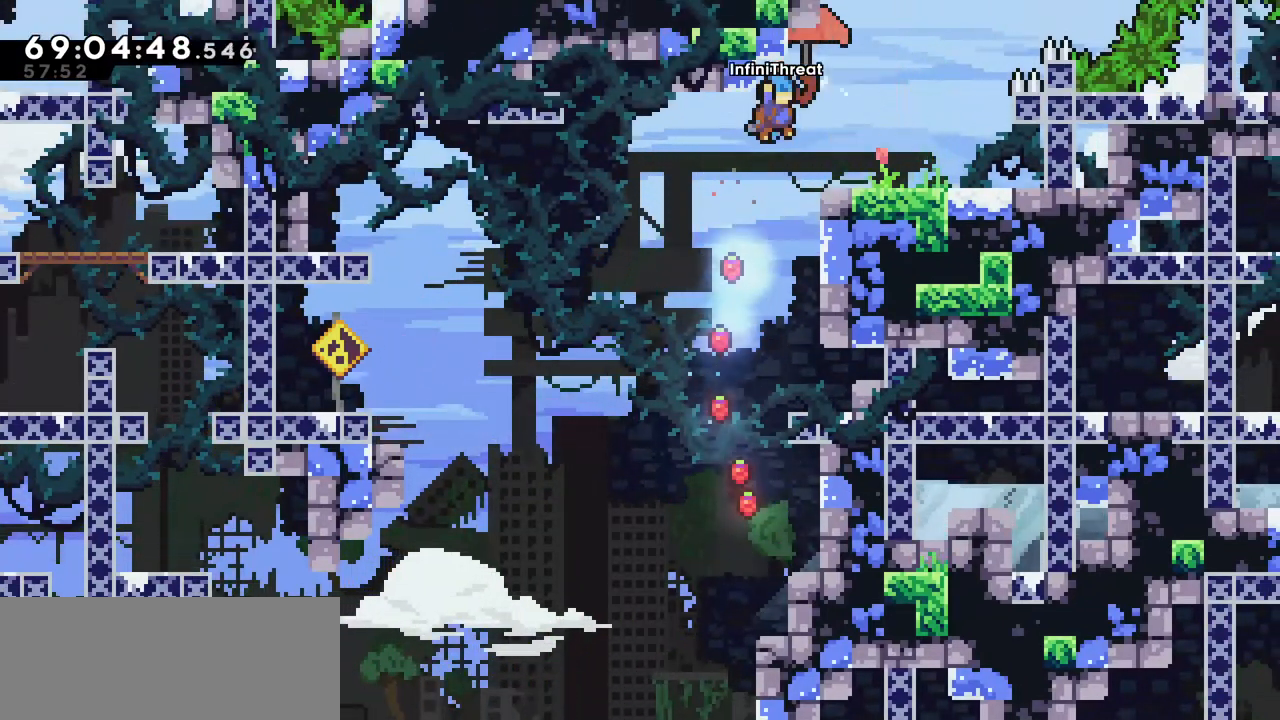
{"keys": ["right"], "events": [[184, "right", "down"]]}
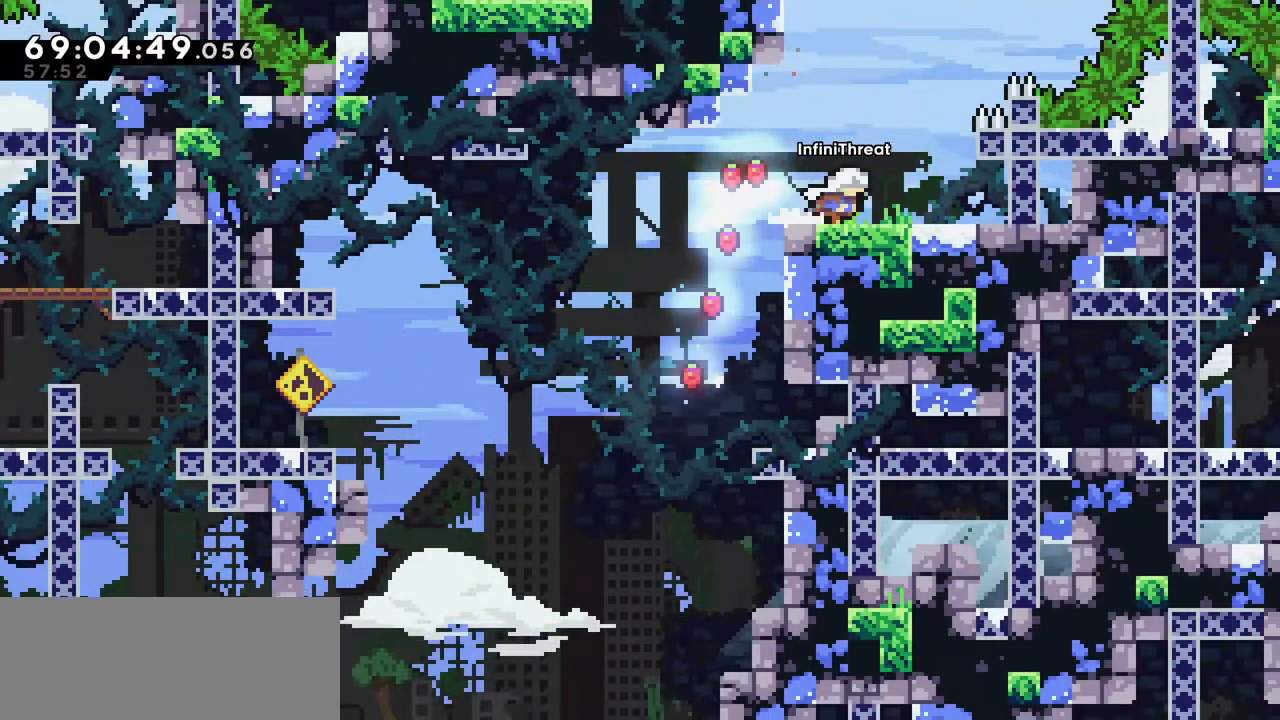
{"keys": ["jump"], "events": [[17, "right", "up"], [250, "jump", "down"]]}
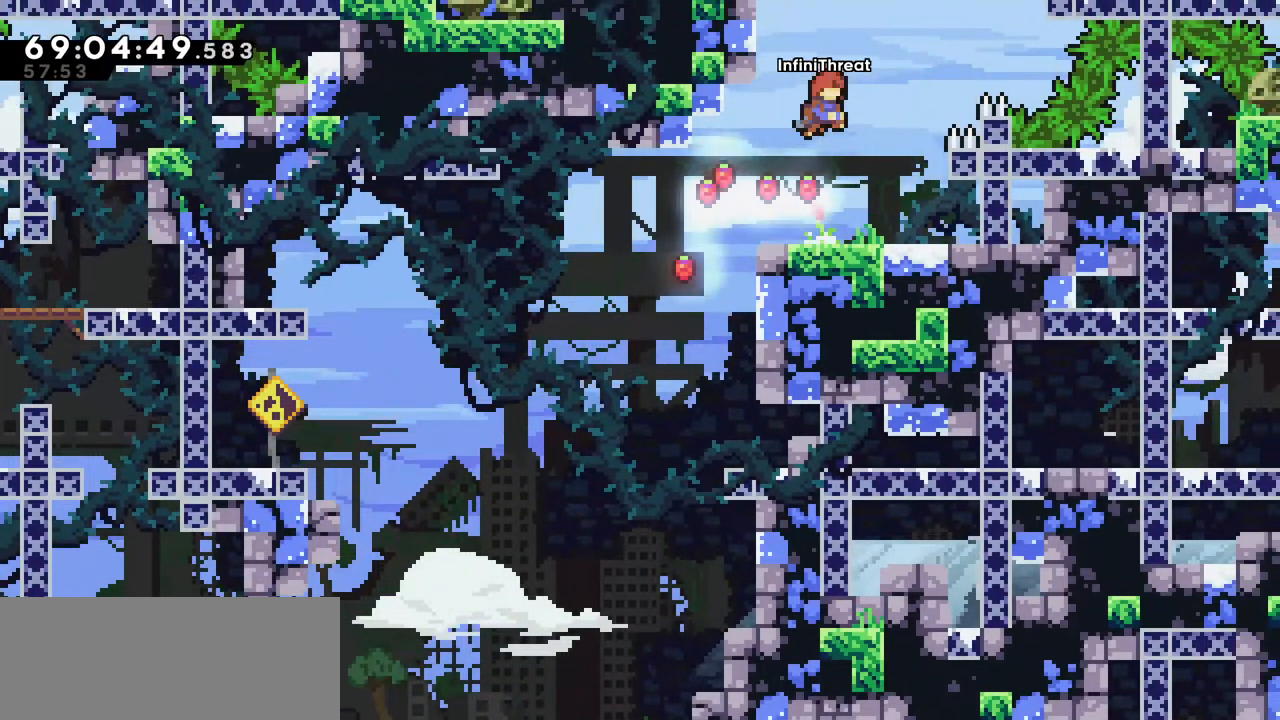
{"keys": [], "events": [[34, "dash", "down"], [34, "jump", "up"], [34, "up", "down"], [267, "dash", "up"], [350, "up", "up"]]}
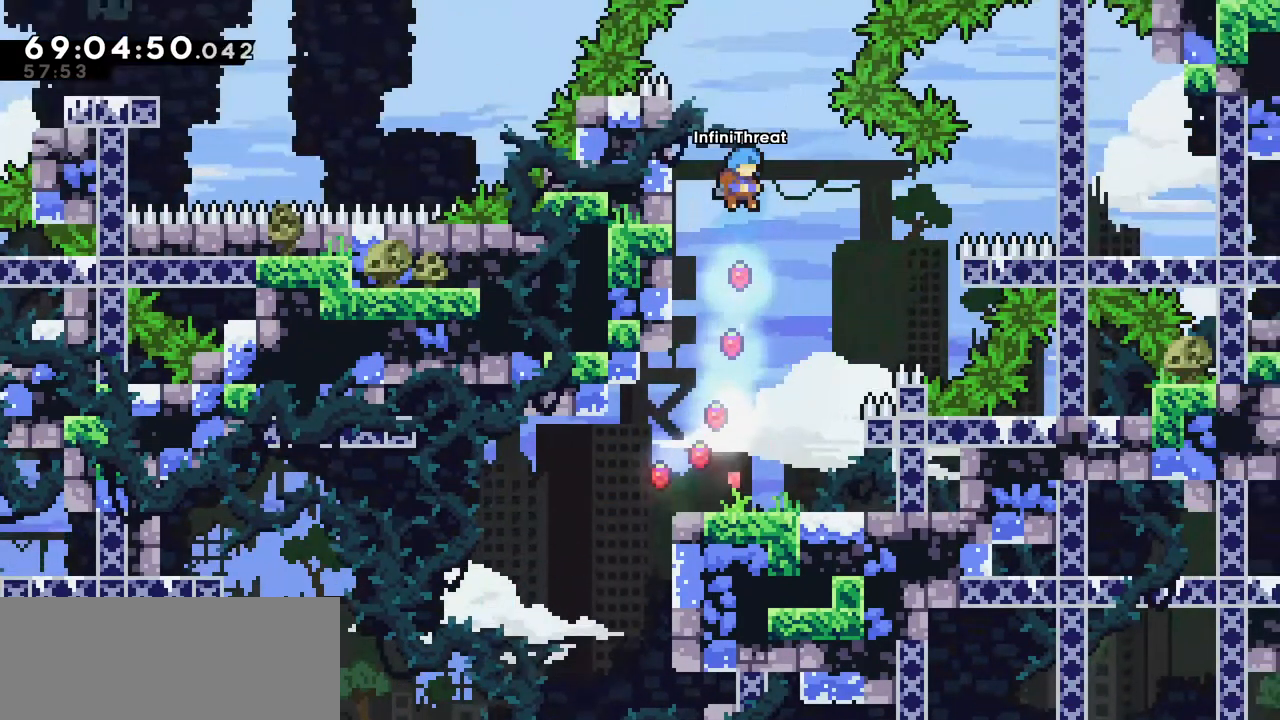
{"keys": [], "events": [[150, "right", "down"], [284, "right", "up"]]}
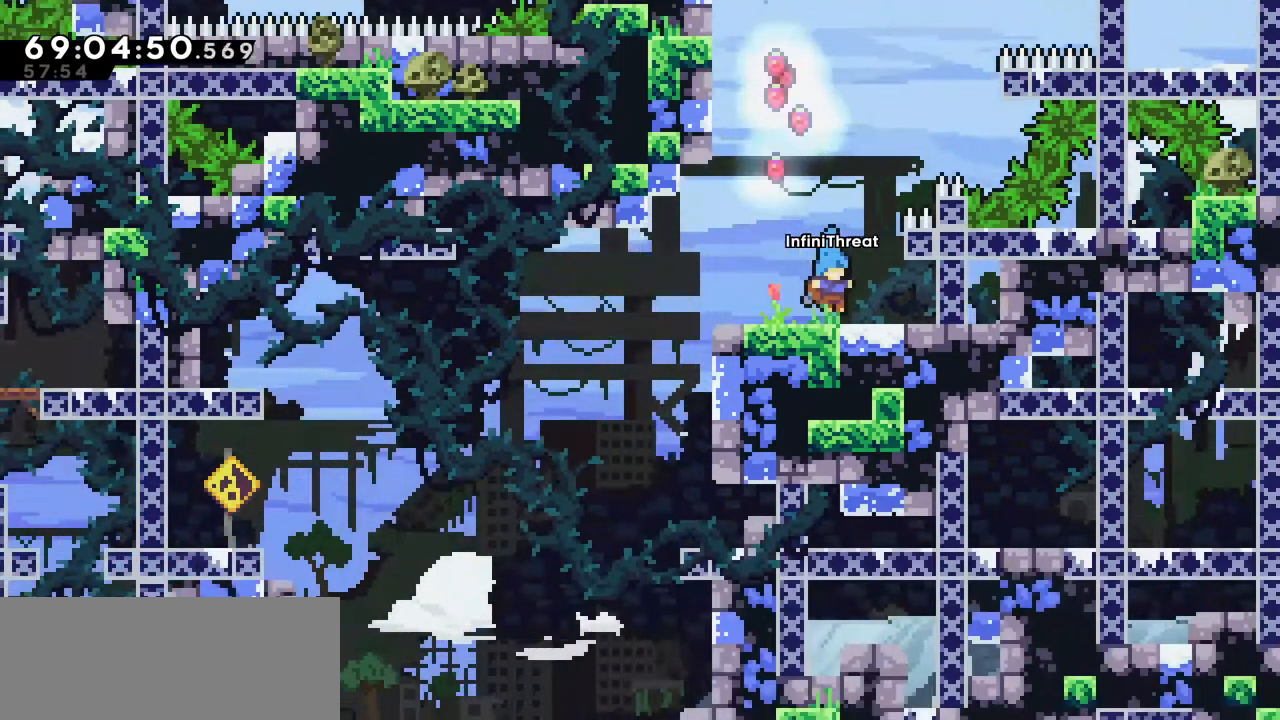
{"keys": [], "events": []}
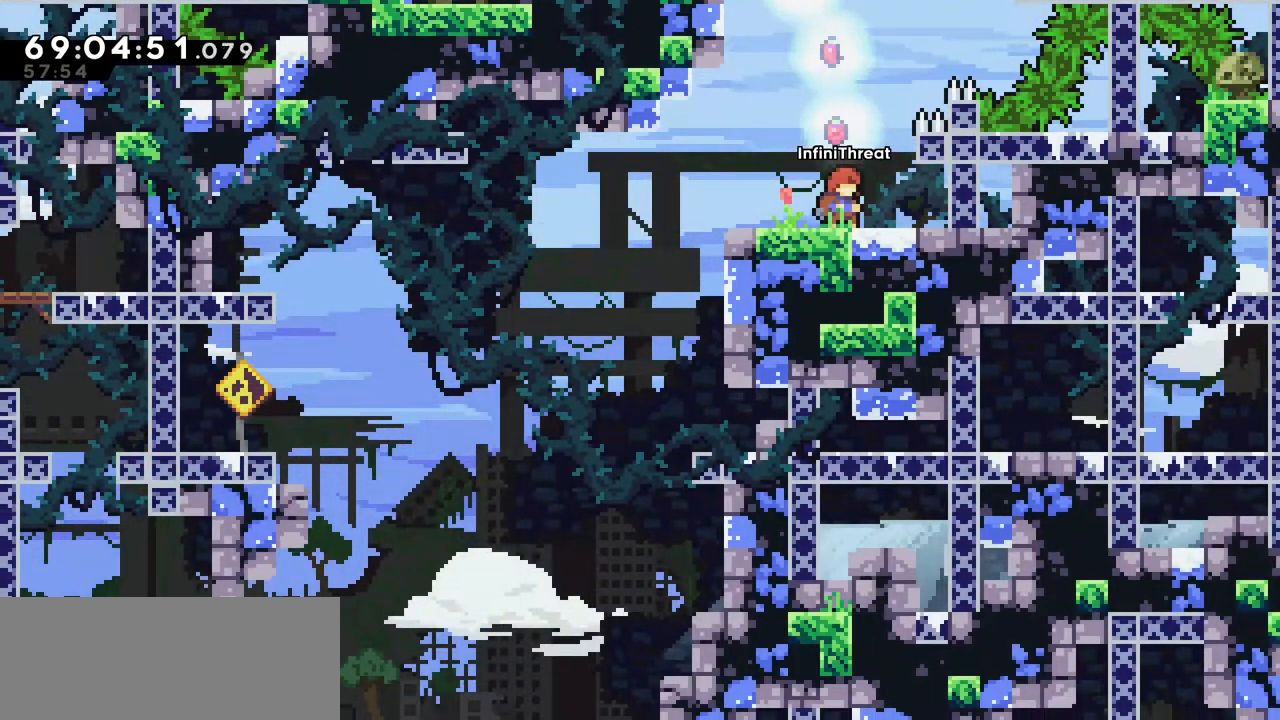
{"keys": [], "events": []}
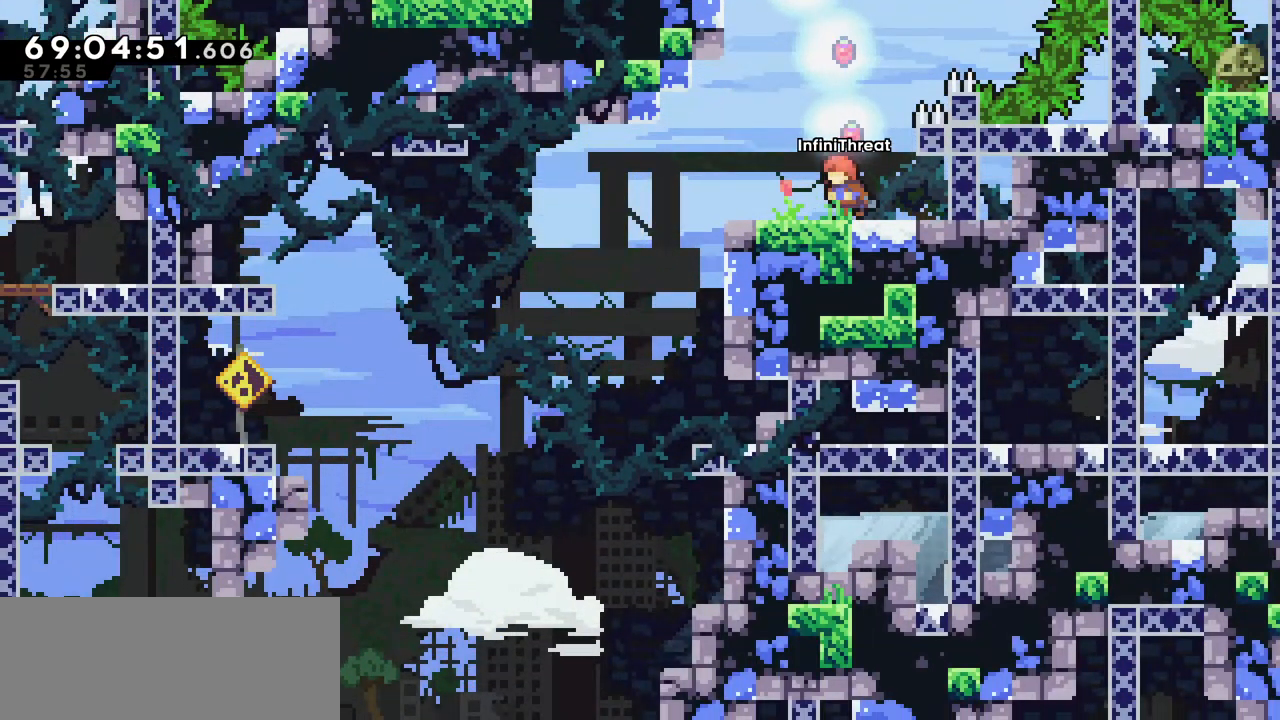
{"keys": ["jump", "left"], "events": [[34, "left", "down"], [184, "left", "up"], [317, "left", "down"], [467, "jump", "down"]]}
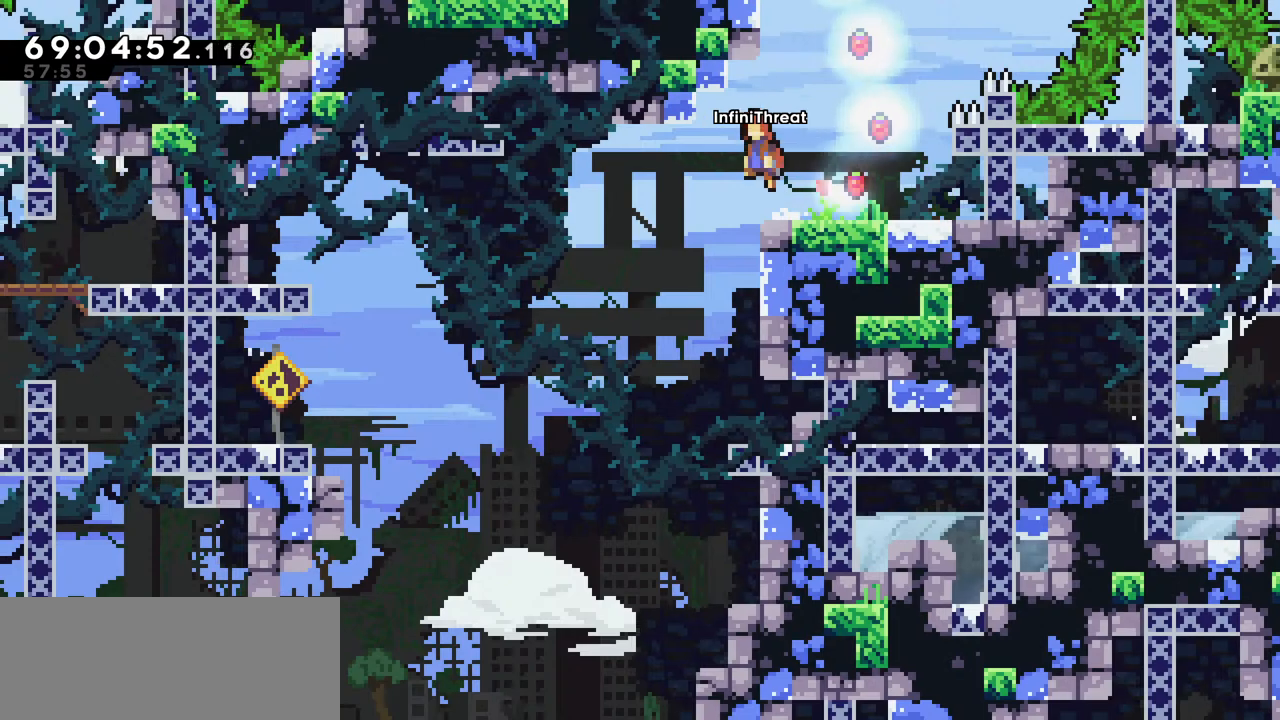
{"keys": ["left"], "events": [[67, "jump", "up"]]}
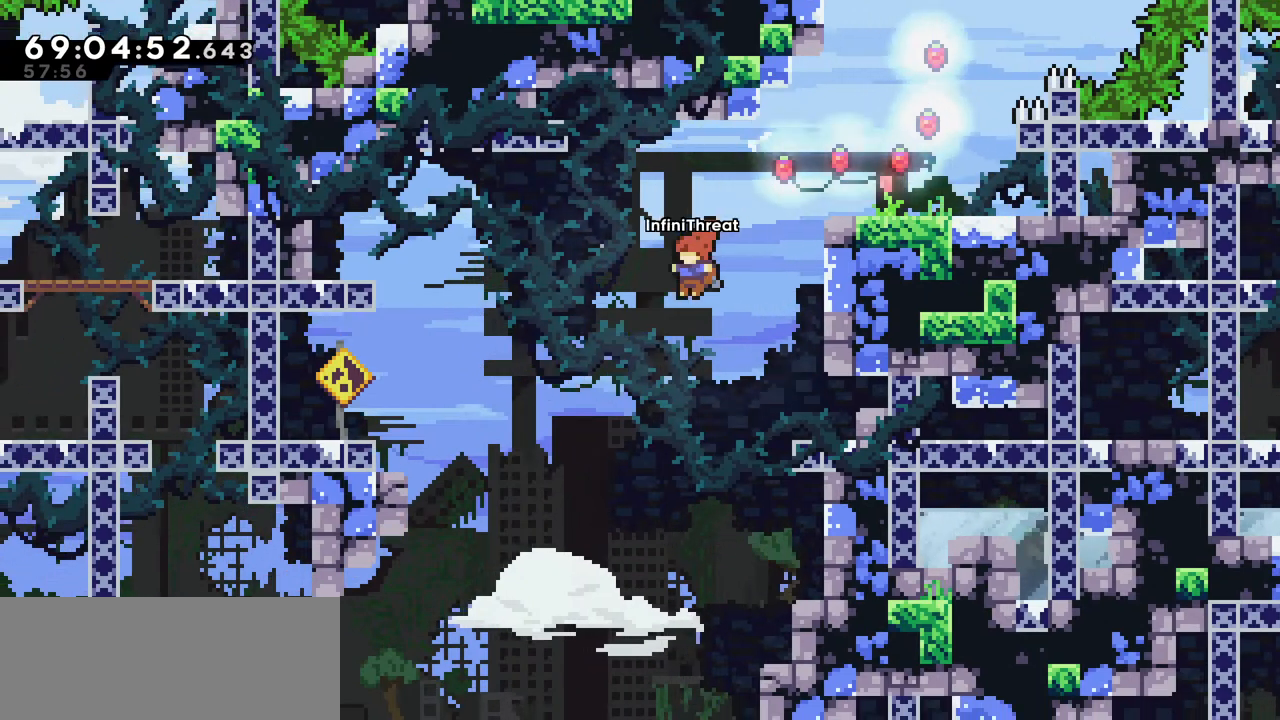
{"keys": ["left"], "events": []}
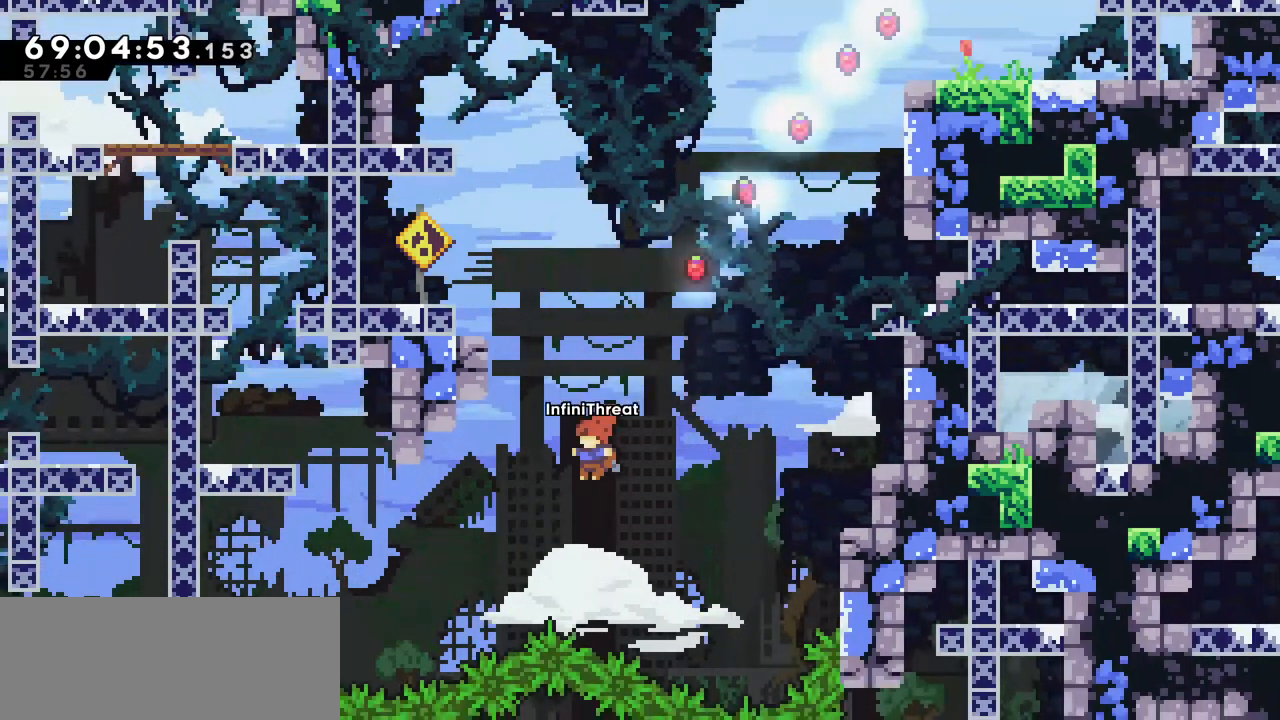
{"keys": ["grab", "left"], "events": [[134, "dash", "down"], [384, "grab", "down"], [434, "dash", "up"]]}
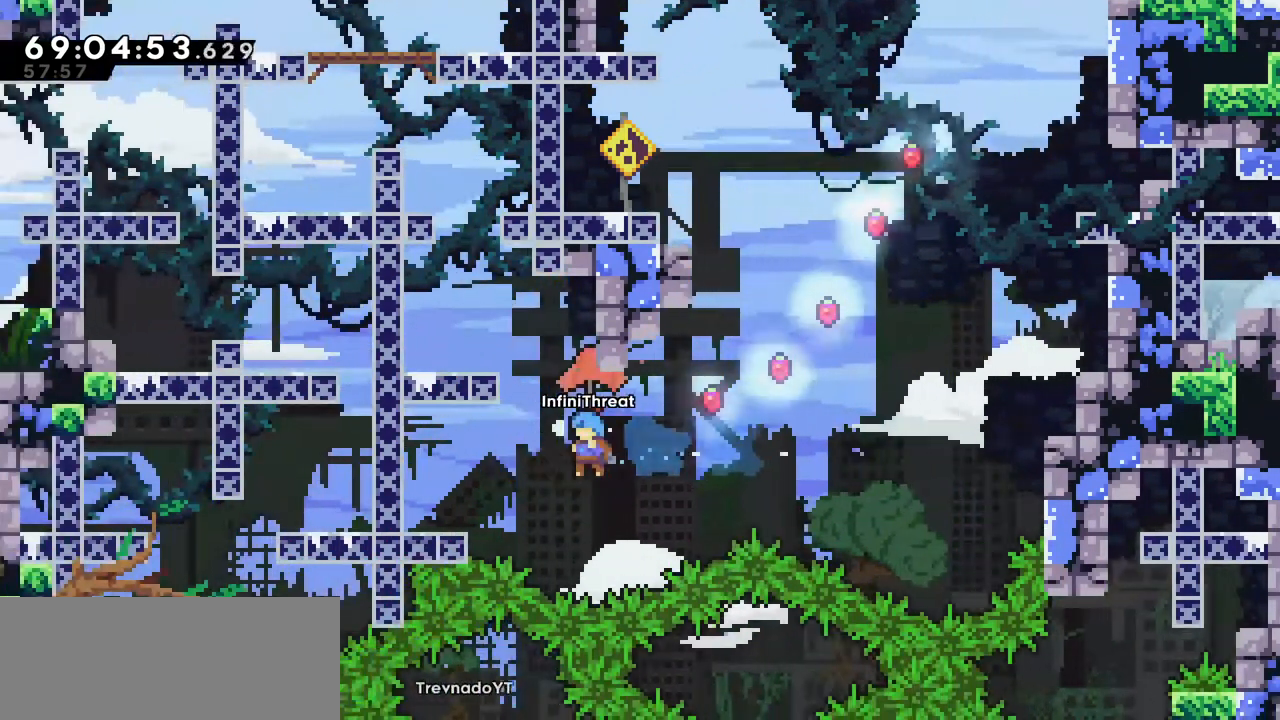
{"keys": [], "events": [[17, "up", "down"], [384, "grab", "up"], [384, "up", "up"], [434, "left", "up"]]}
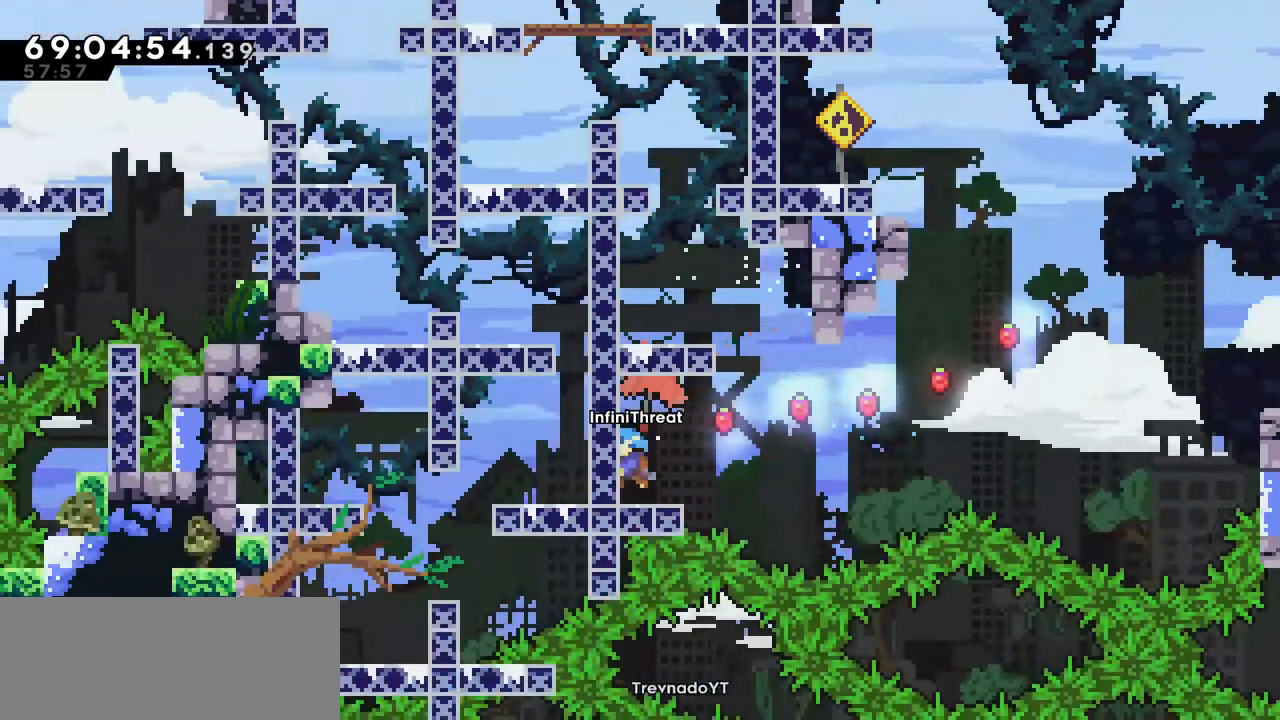
{"keys": ["up"], "events": [[84, "right", "down"], [134, "jump", "down"], [267, "right", "up"], [317, "dash", "down"], [317, "jump", "up"], [350, "up", "down"], [500, "dash", "up"]]}
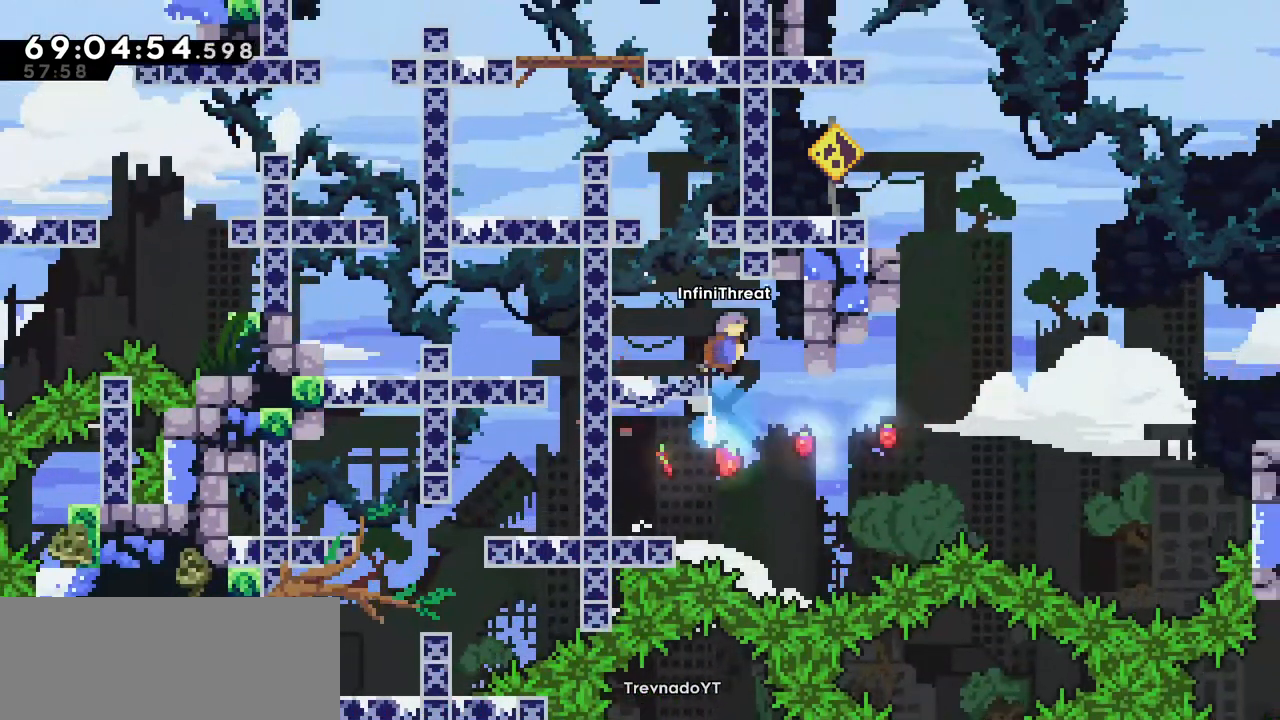
{"keys": [], "events": [[50, "up", "up"], [100, "left", "down"], [284, "left", "up"]]}
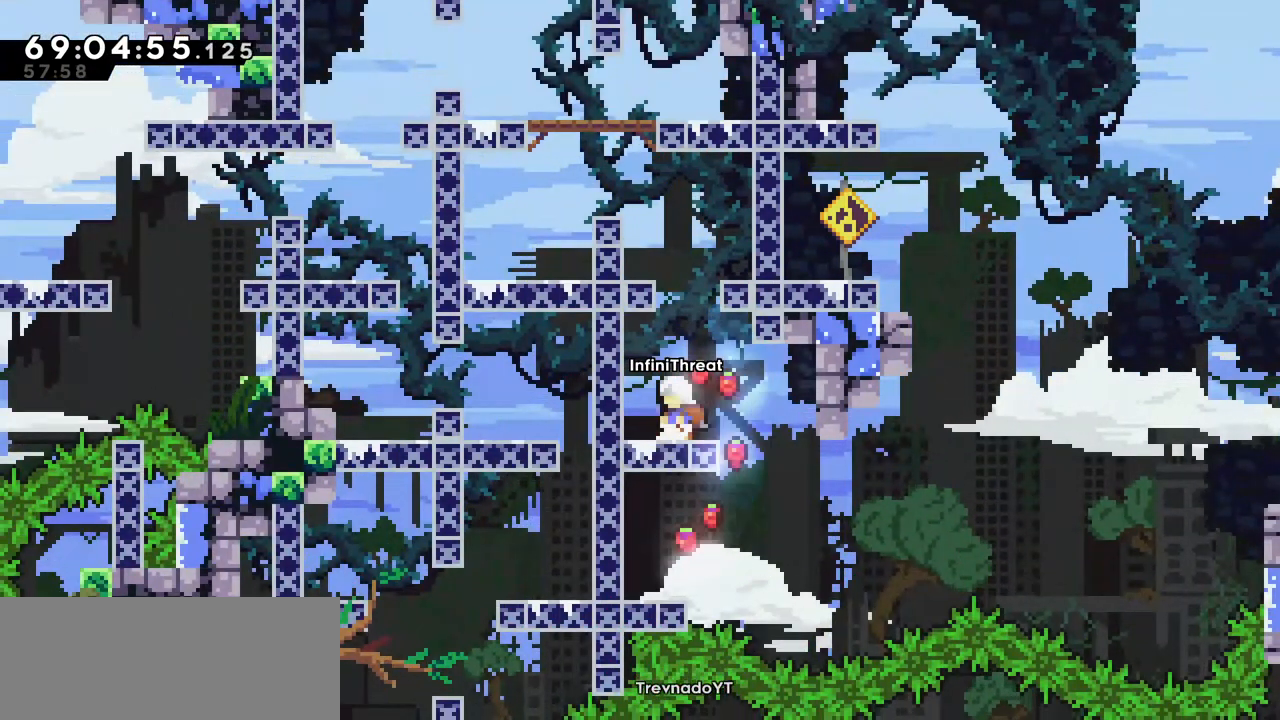
{"keys": ["left"], "events": [[50, "jump", "down"], [50, "up", "down"], [150, "dash", "down"], [150, "jump", "up"], [384, "dash", "up"], [434, "up", "up"], [484, "left", "down"]]}
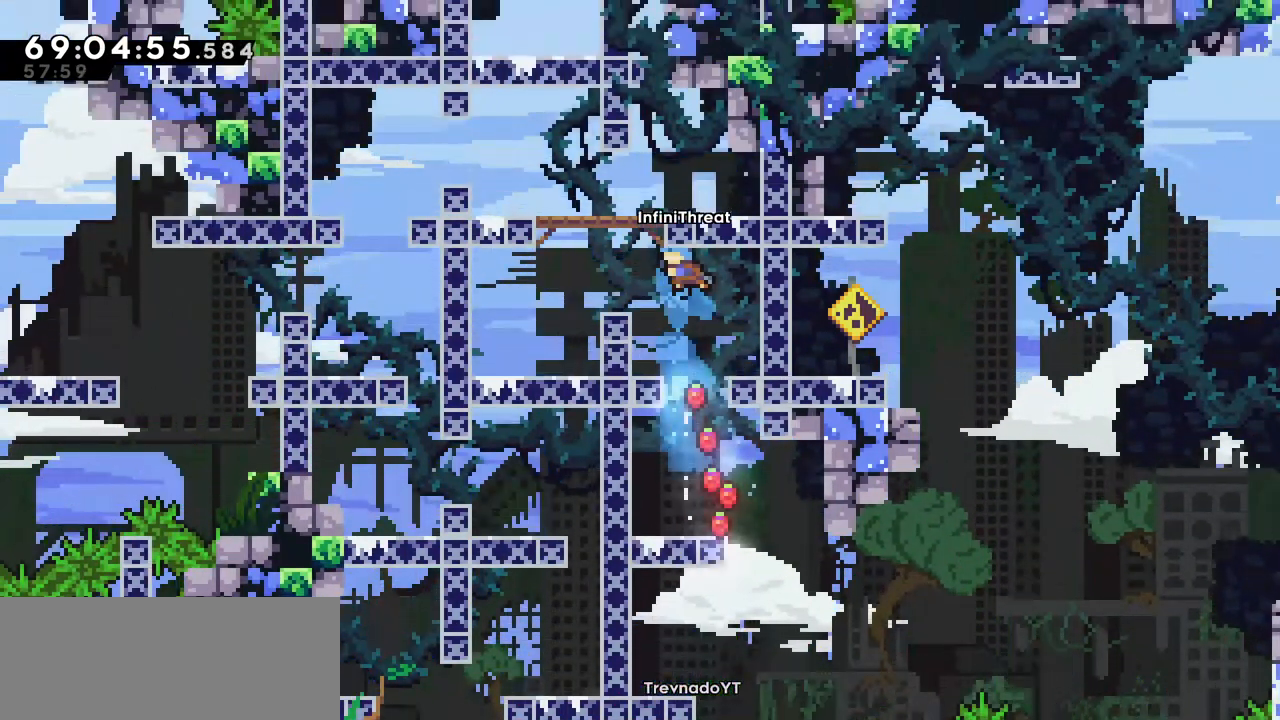
{"keys": [], "events": [[167, "left", "up"]]}
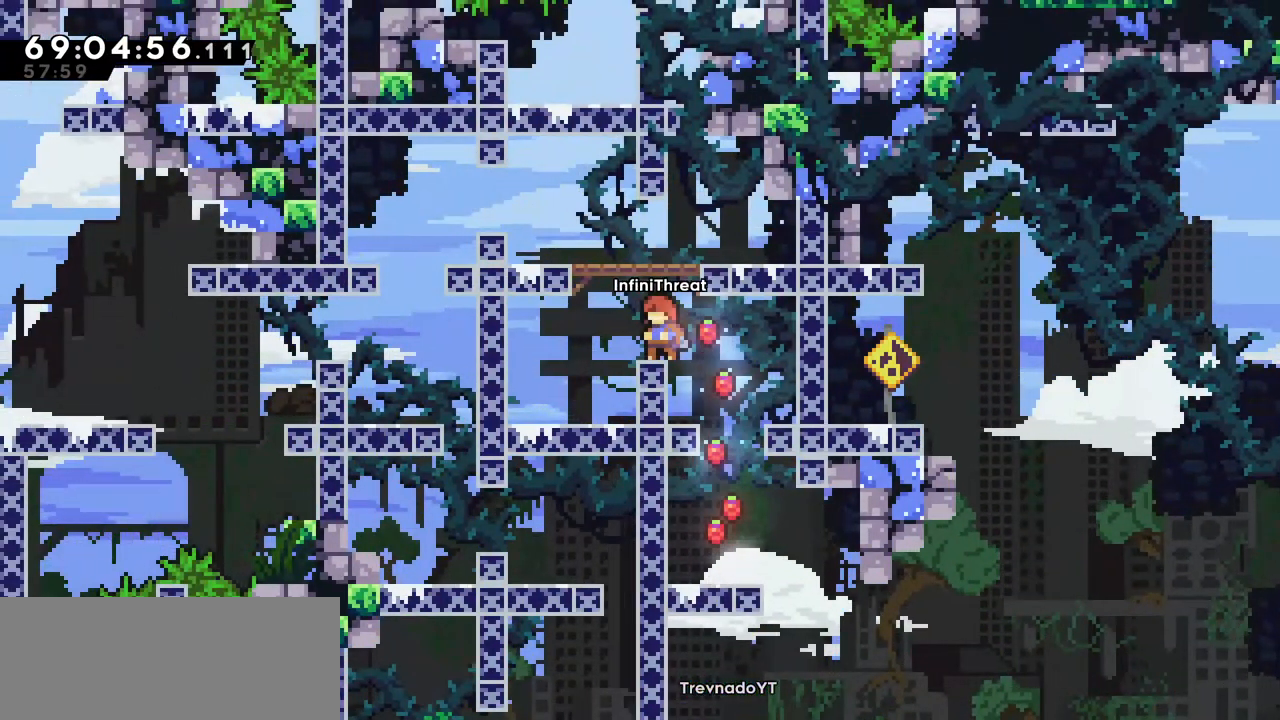
{"keys": [], "events": [[50, "left", "down"], [417, "left", "up"]]}
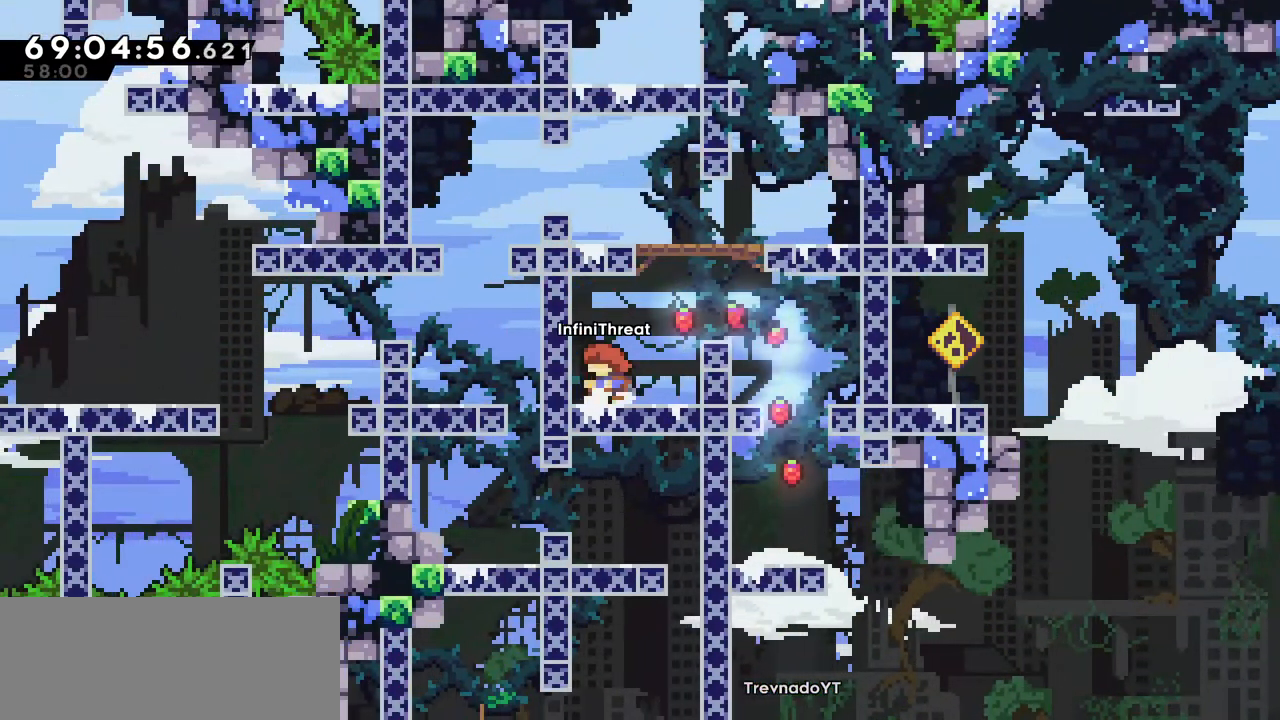
{"keys": ["jump", "right"], "events": [[300, "right", "down"], [450, "jump", "down"]]}
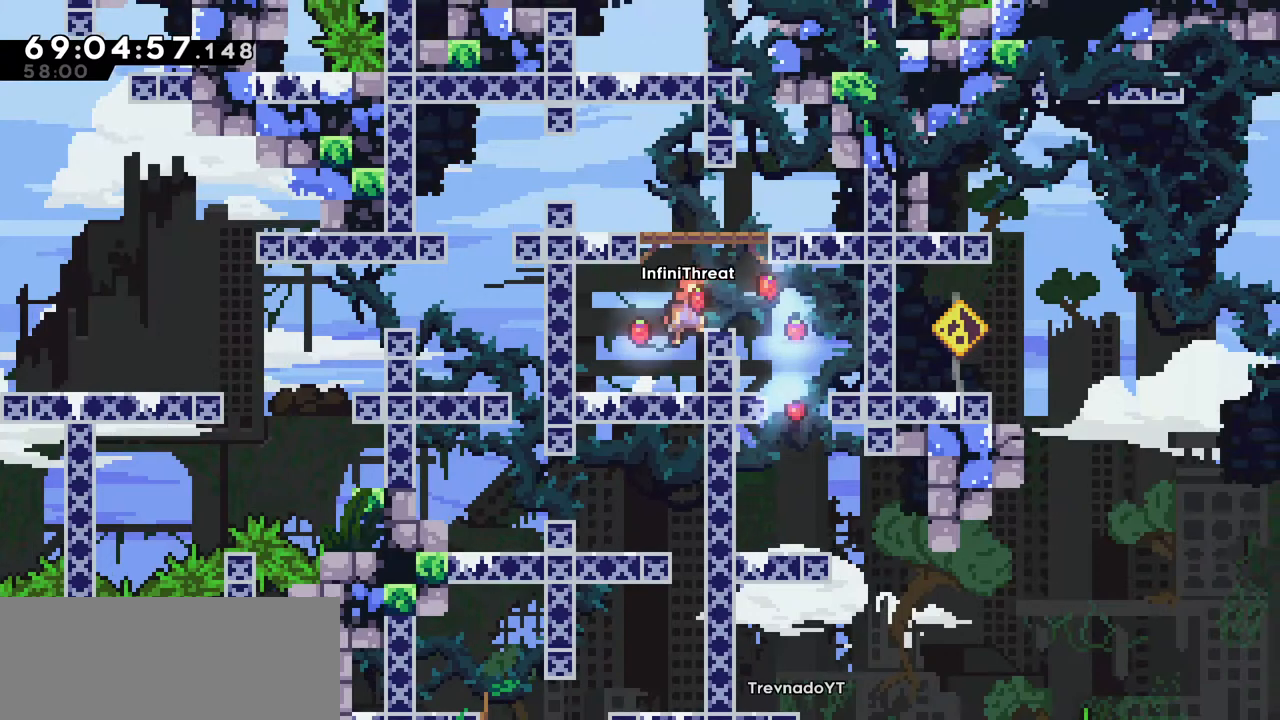
{"keys": [], "events": [[217, "jump", "up"], [267, "right", "up"]]}
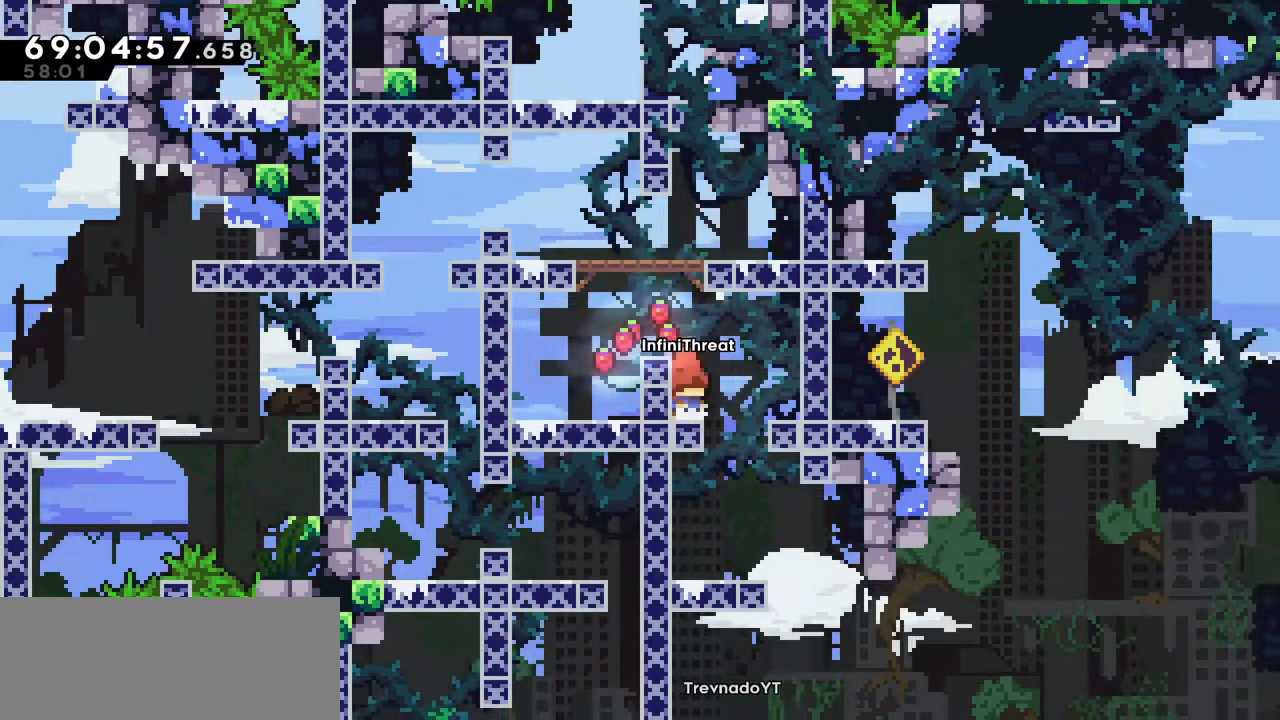
{"keys": ["right"], "events": [[367, "right", "down"], [417, "jump", "down"], [467, "jump", "up"]]}
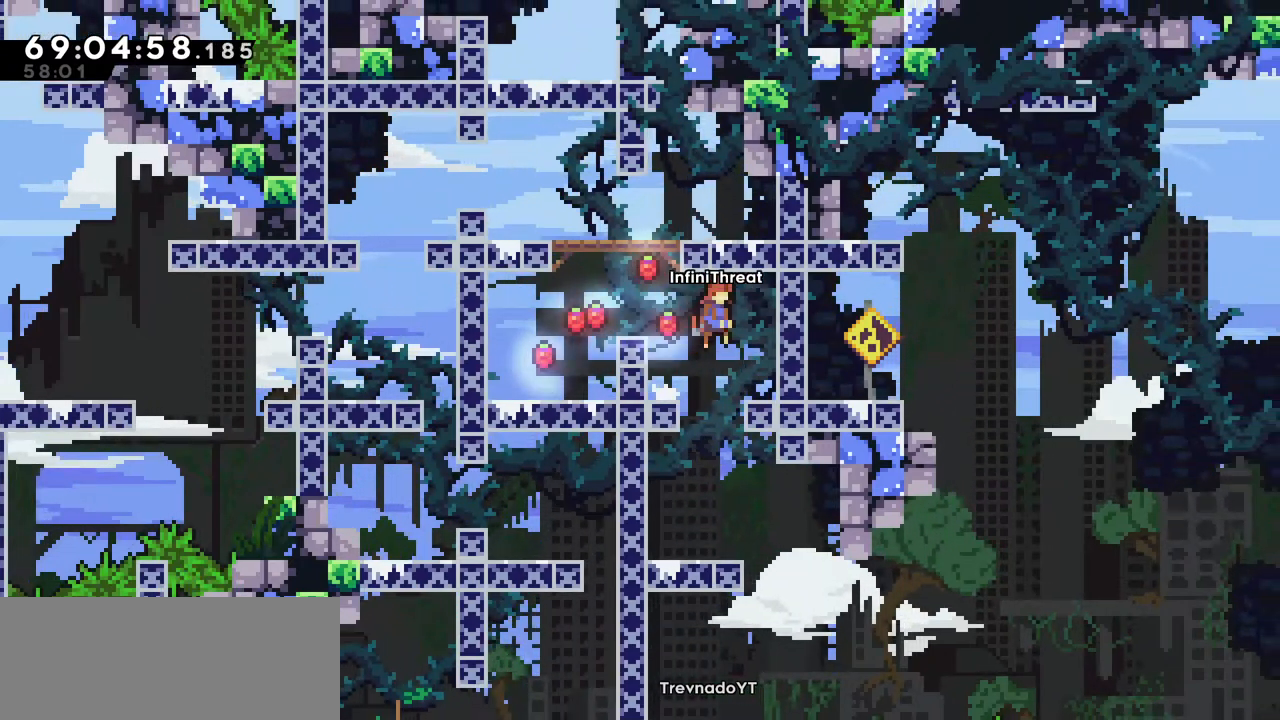
{"keys": [], "events": [[17, "right", "up"], [200, "left", "down"], [334, "left", "up"]]}
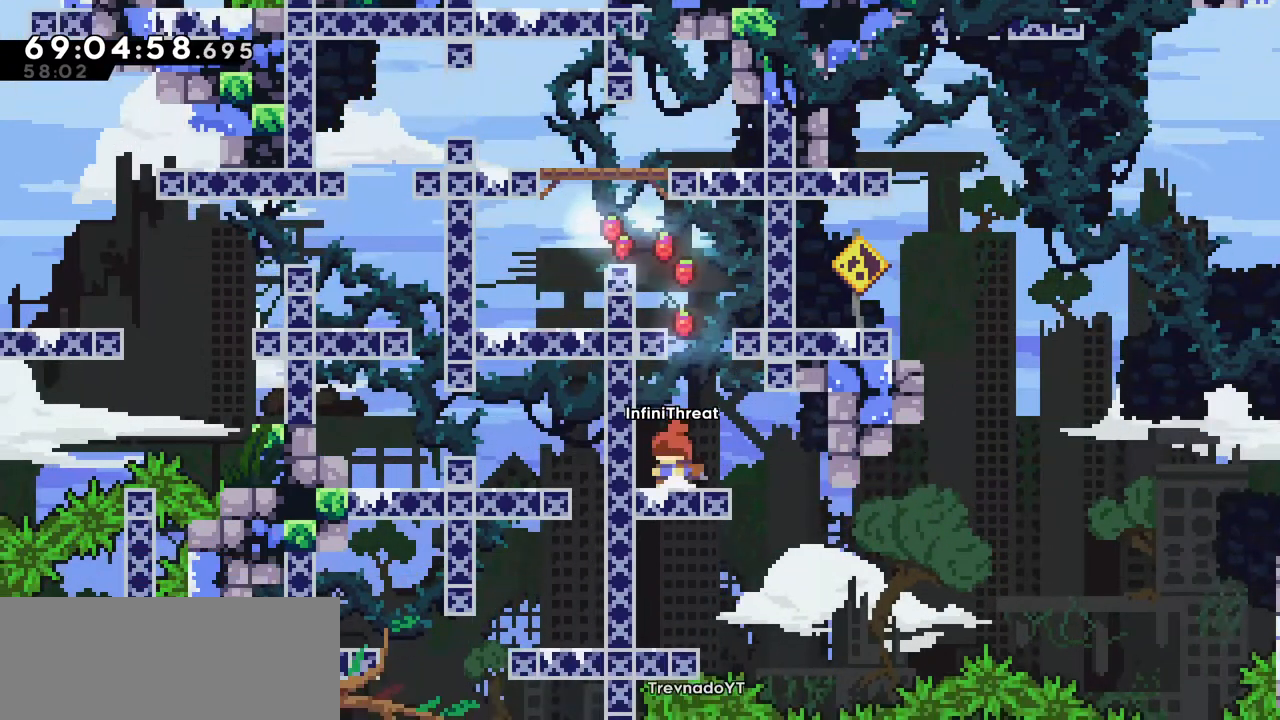
{"keys": ["right"], "events": [[300, "right", "down"], [367, "jump", "down"], [467, "jump", "up"]]}